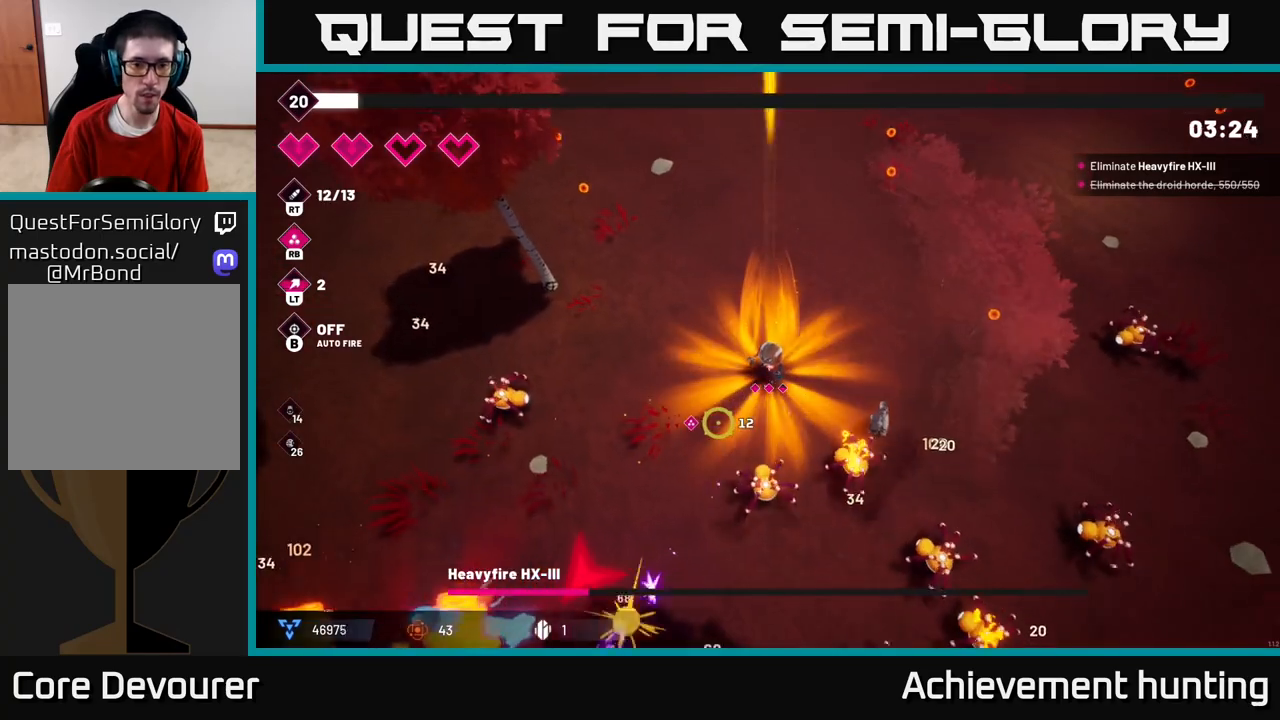
Gameplay with a controller (Xbox layout); each line is a JSON object with the inputs held at the frame after it. "events" lists button and stick changes between this image and that frame as [ms after this image, input, new state], when the widget could be followed in between.
{"buttons": ["R2"], "left_stick": "up-left", "right_stick": "down-left", "events": [[233, "left_stick", "up-left"]]}
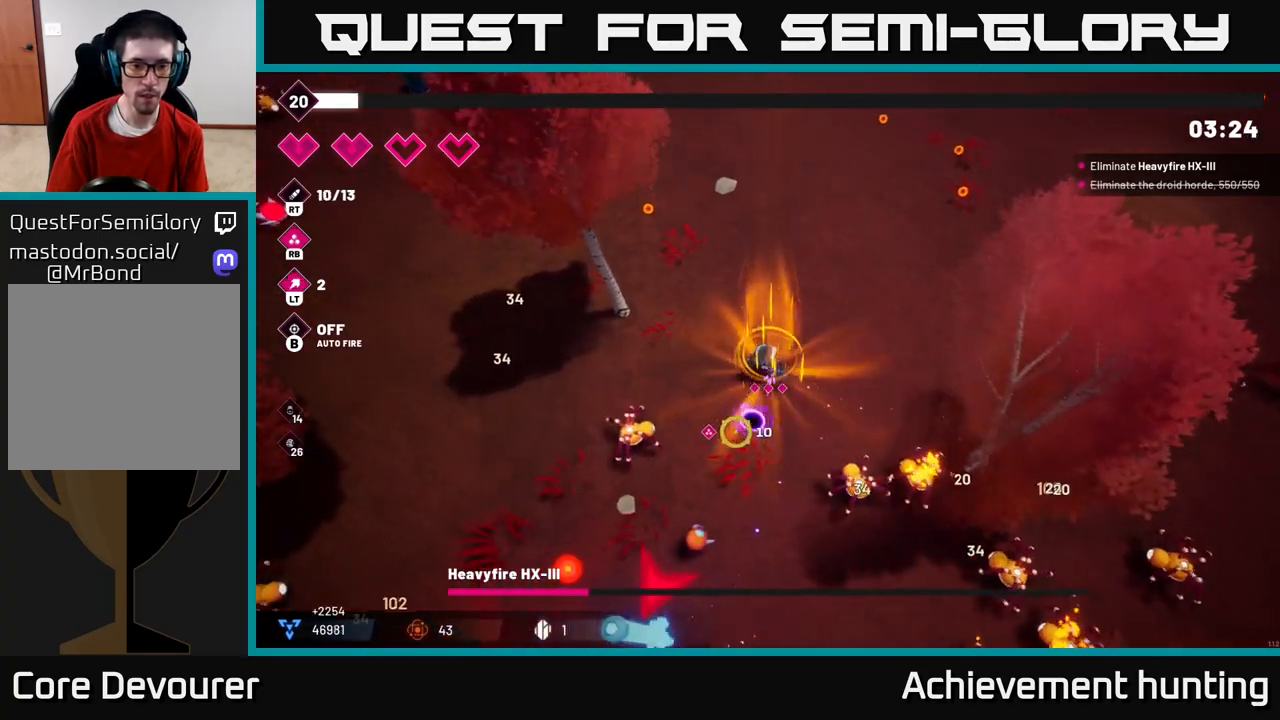
{"buttons": ["R2"], "left_stick": "down-left", "right_stick": "down", "events": [[50, "left_stick", "left"], [100, "right_stick", "down"], [433, "left_stick", "down-left"]]}
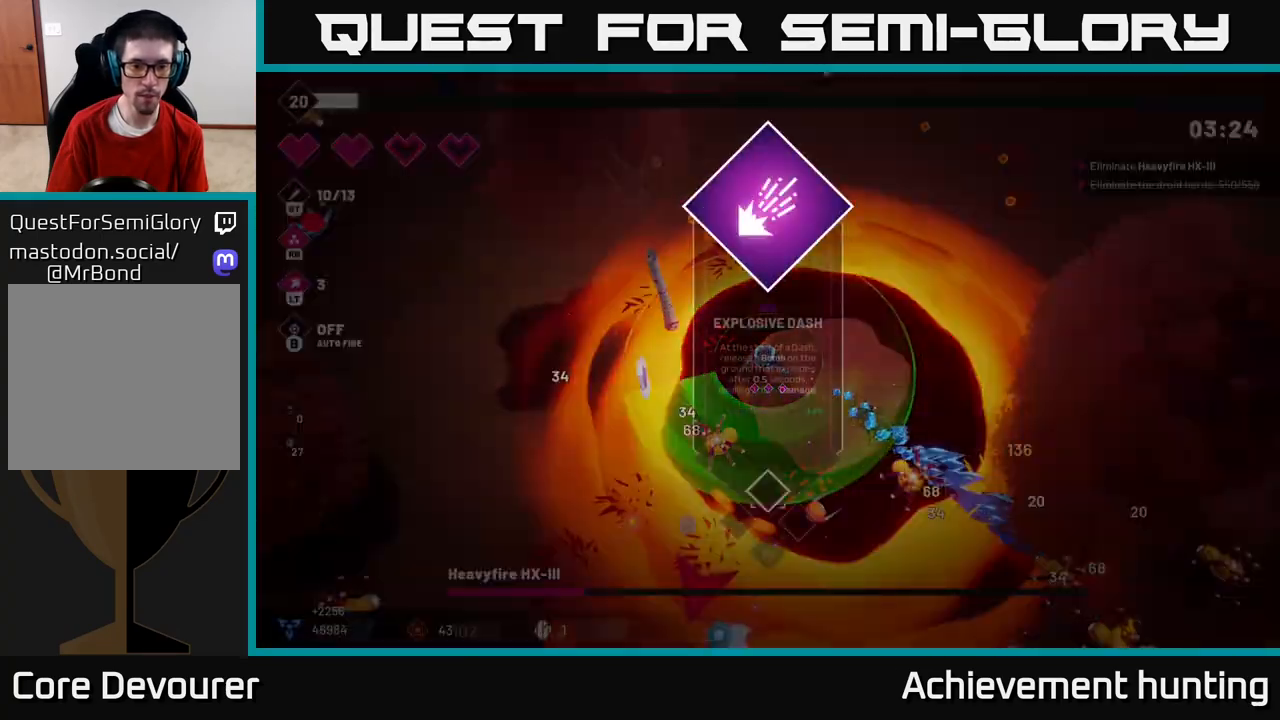
{"buttons": [], "left_stick": "center", "right_stick": "center", "events": [[250, "left_stick", "center"], [317, "right_stick", "center"], [333, "R2", "up"]]}
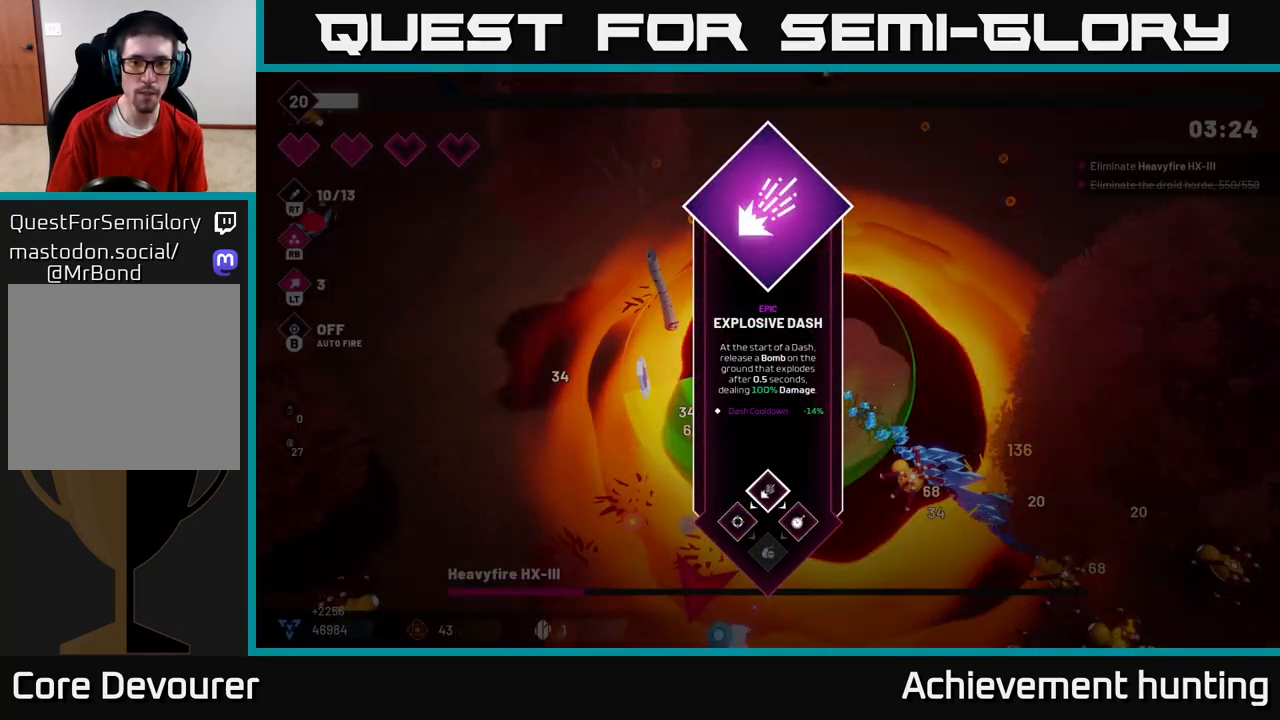
{"buttons": ["L2", "R2"], "left_stick": "down-left", "right_stick": "down", "events": [[250, "A", "down"], [283, "left_stick", "down-left"], [333, "A", "up"], [417, "R2", "down"], [433, "right_stick", "down"], [500, "L2", "down"]]}
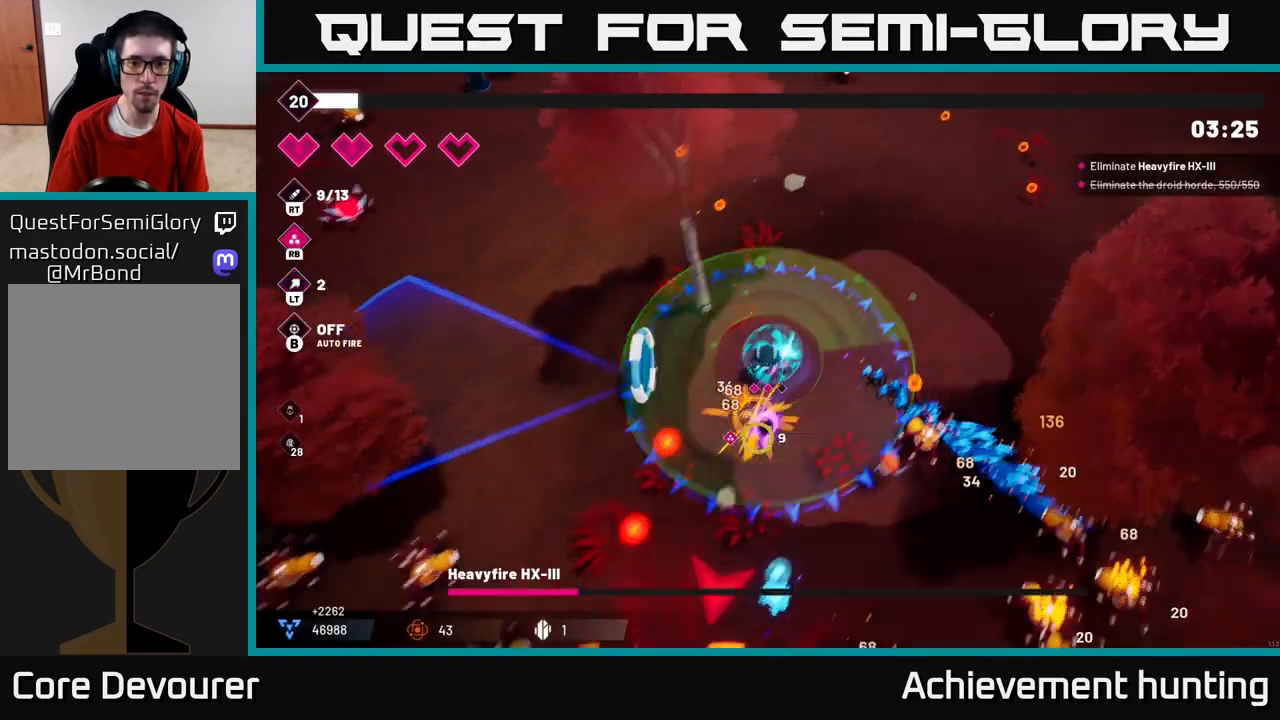
{"buttons": ["L2", "R2"], "left_stick": "down-left", "right_stick": "down", "events": [[133, "L2", "up"], [217, "left_stick", "down"], [417, "L2", "down"], [433, "left_stick", "down-left"]]}
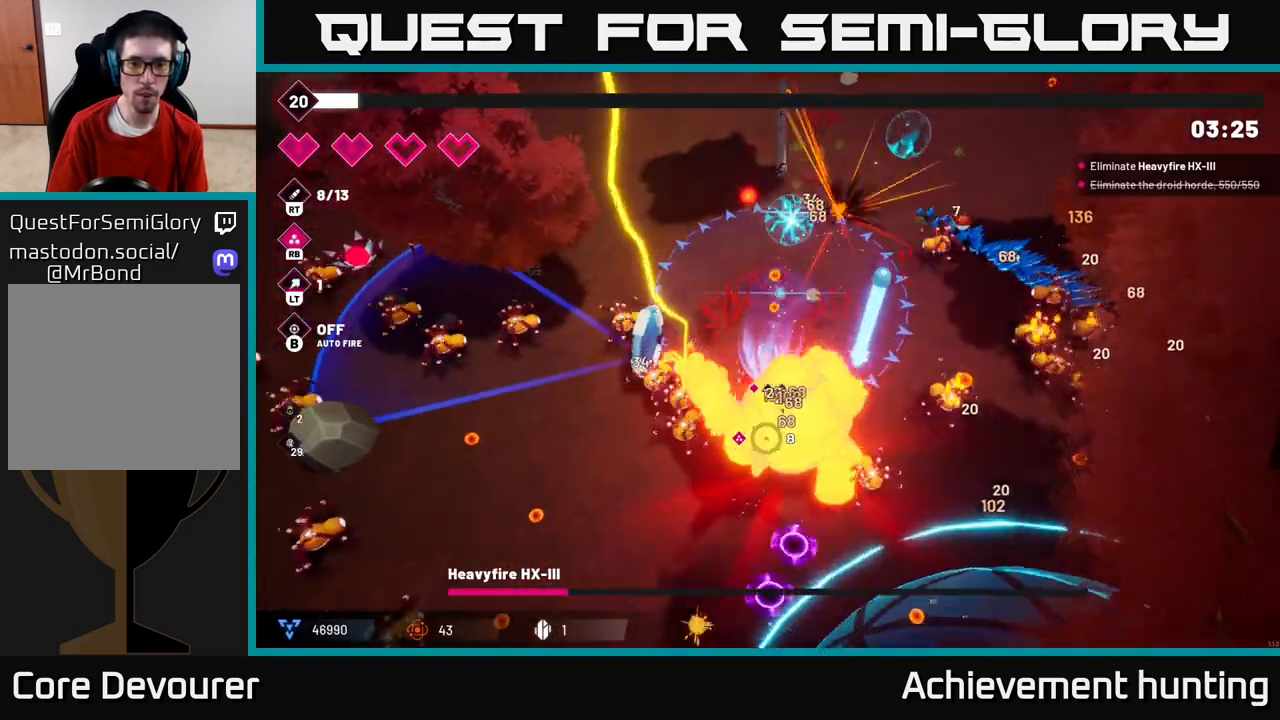
{"buttons": ["R2"], "left_stick": "up", "right_stick": "down", "events": [[17, "L2", "up"], [50, "left_stick", "up"]]}
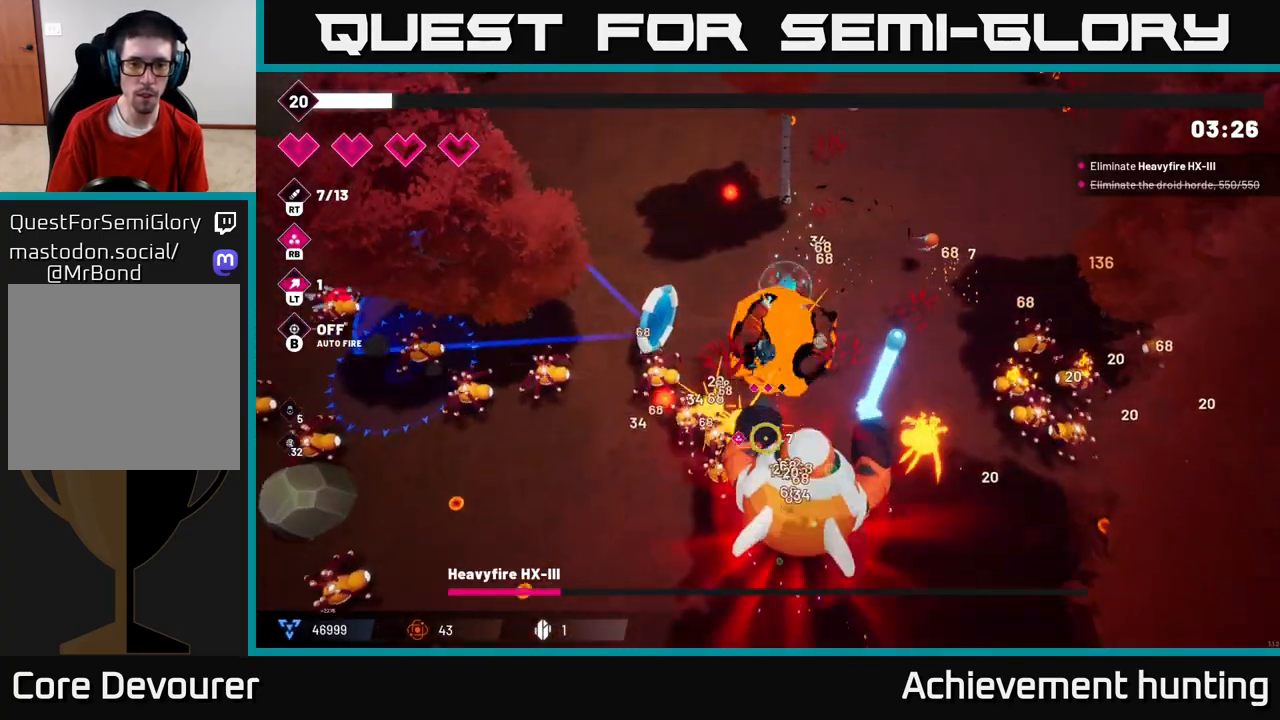
{"buttons": ["R2"], "left_stick": "up-left", "right_stick": "down", "events": [[17, "left_stick", "up-left"]]}
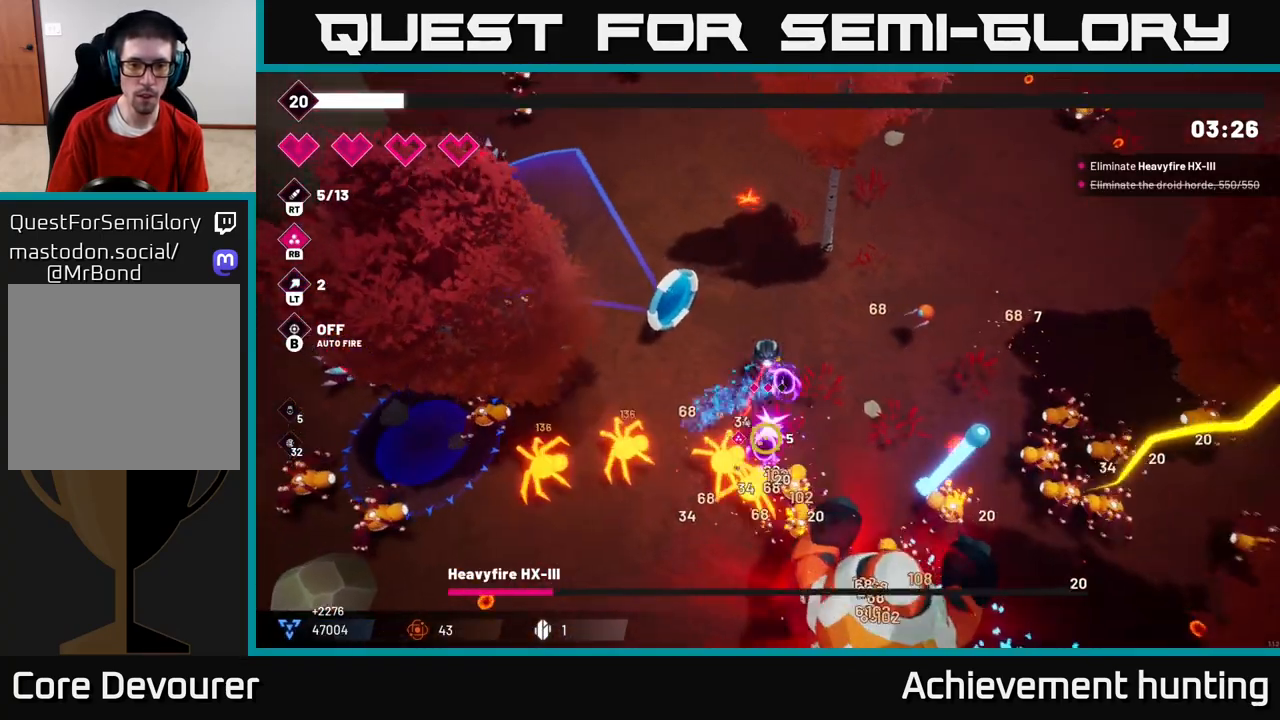
{"buttons": ["R2"], "left_stick": "up-right", "right_stick": "down-right", "events": [[17, "left_stick", "left"], [133, "left_stick", "up-left"], [183, "right_stick", "down-right"], [317, "left_stick", "center"], [483, "left_stick", "up-right"]]}
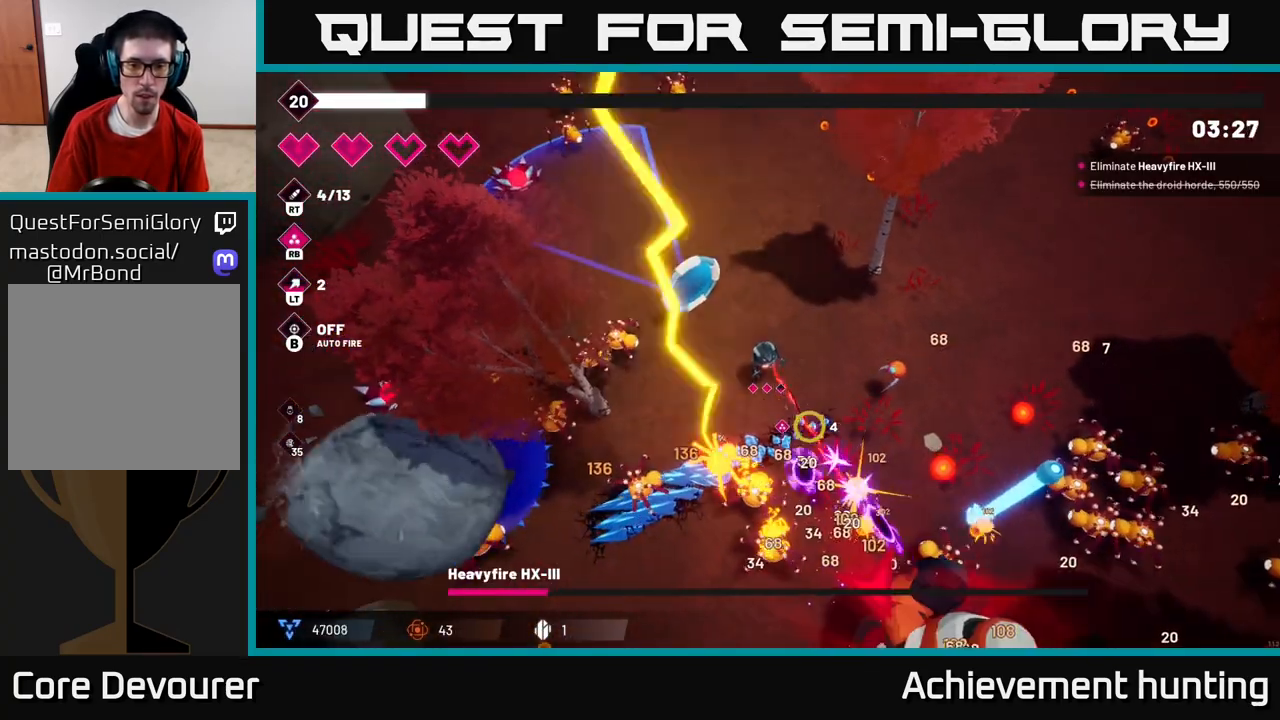
{"buttons": ["R2"], "left_stick": "down", "right_stick": "down", "events": [[67, "left_stick", "up"], [100, "right_stick", "down"], [167, "left_stick", "down-left"], [317, "left_stick", "down"]]}
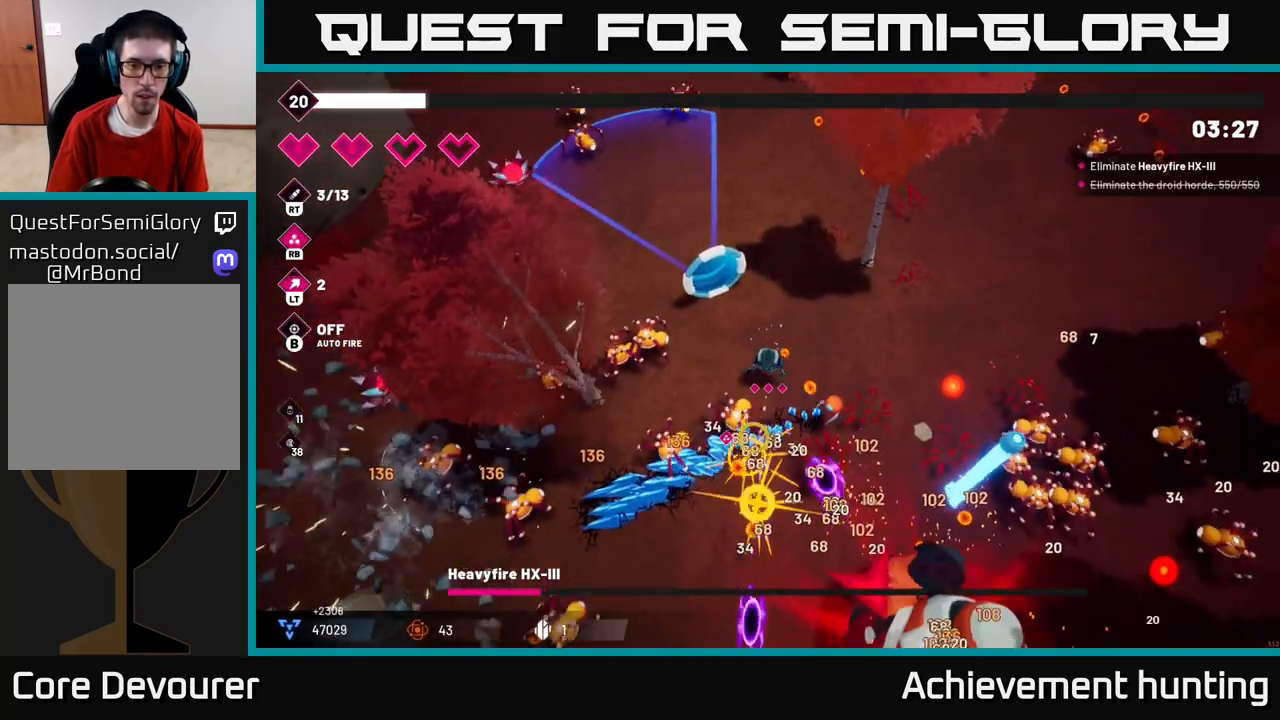
{"buttons": ["R2"], "left_stick": "down", "right_stick": "down", "events": [[33, "L2", "down"], [100, "left_stick", "down-left"], [183, "L2", "up"], [283, "left_stick", "down"]]}
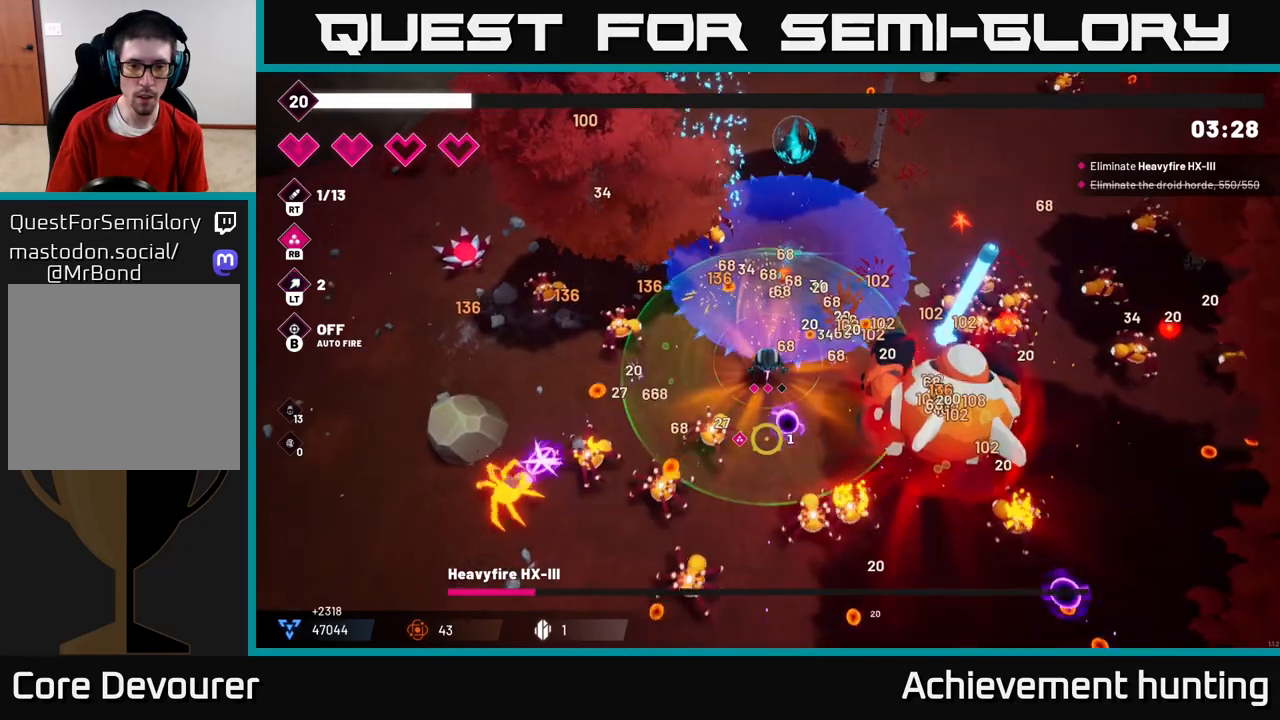
{"buttons": ["R2"], "left_stick": "down", "right_stick": "down", "events": [[233, "L2", "down"], [350, "L2", "up"]]}
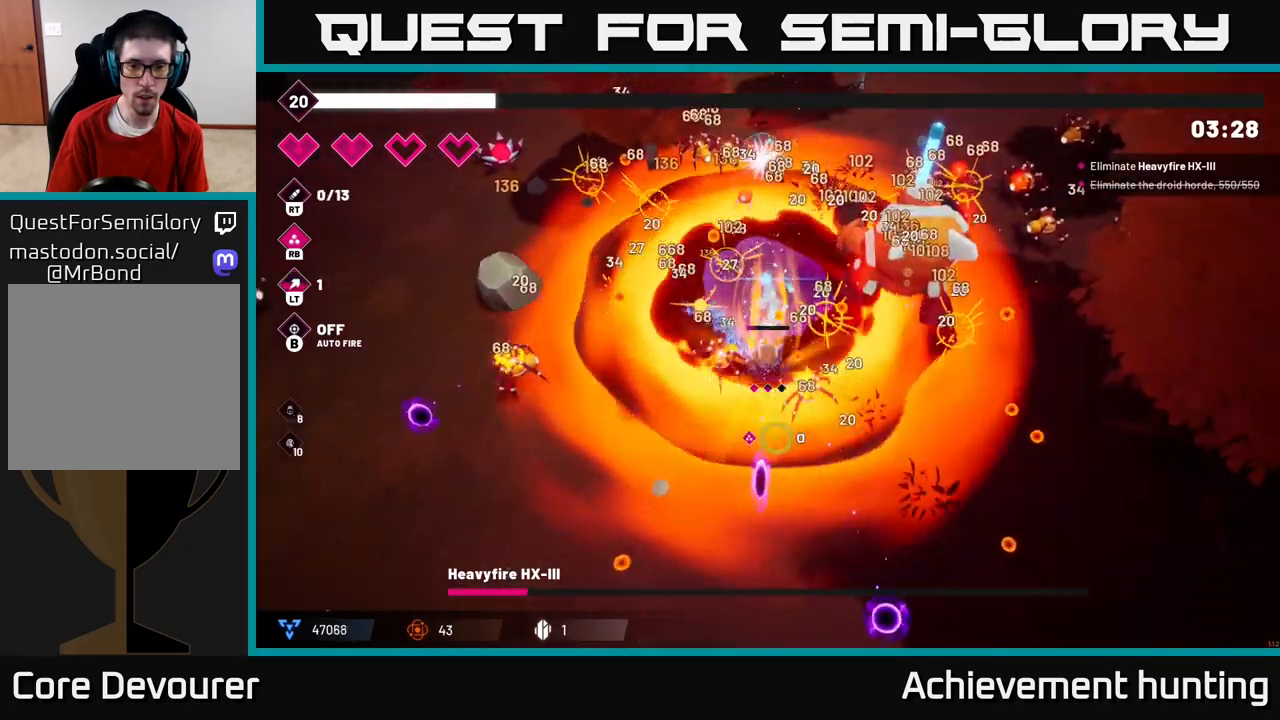
{"buttons": ["R2"], "left_stick": "center", "right_stick": "up-right", "events": [[17, "right_stick", "right"], [83, "left_stick", "down-right"], [83, "right_stick", "up-right"], [467, "left_stick", "center"]]}
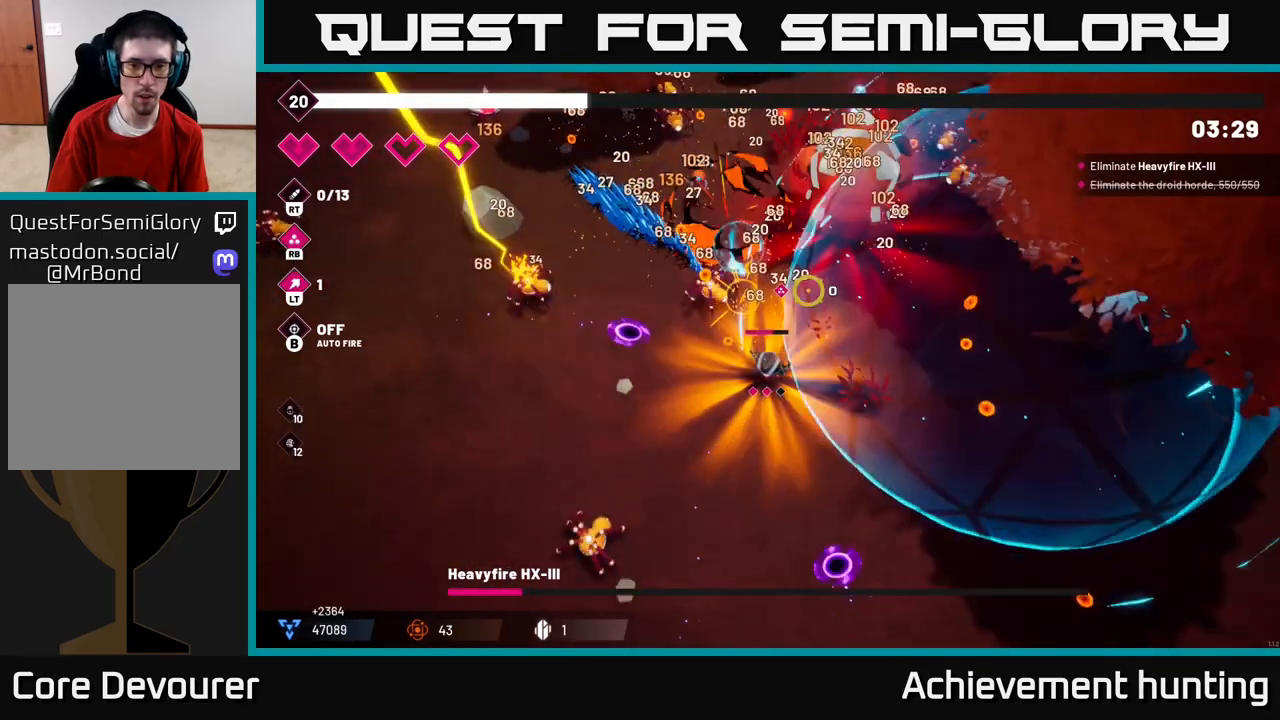
{"buttons": ["R2"], "left_stick": "center", "right_stick": "up-right", "events": []}
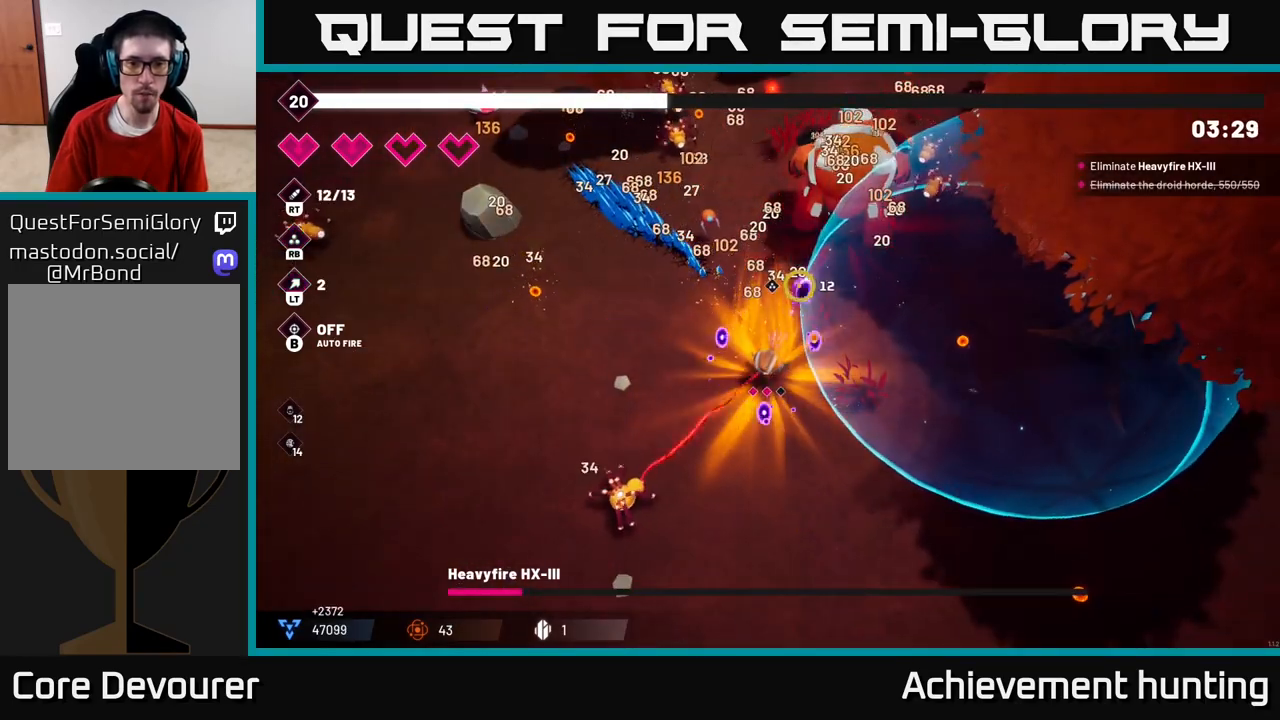
{"buttons": ["R2"], "left_stick": "center", "right_stick": "up-right", "events": []}
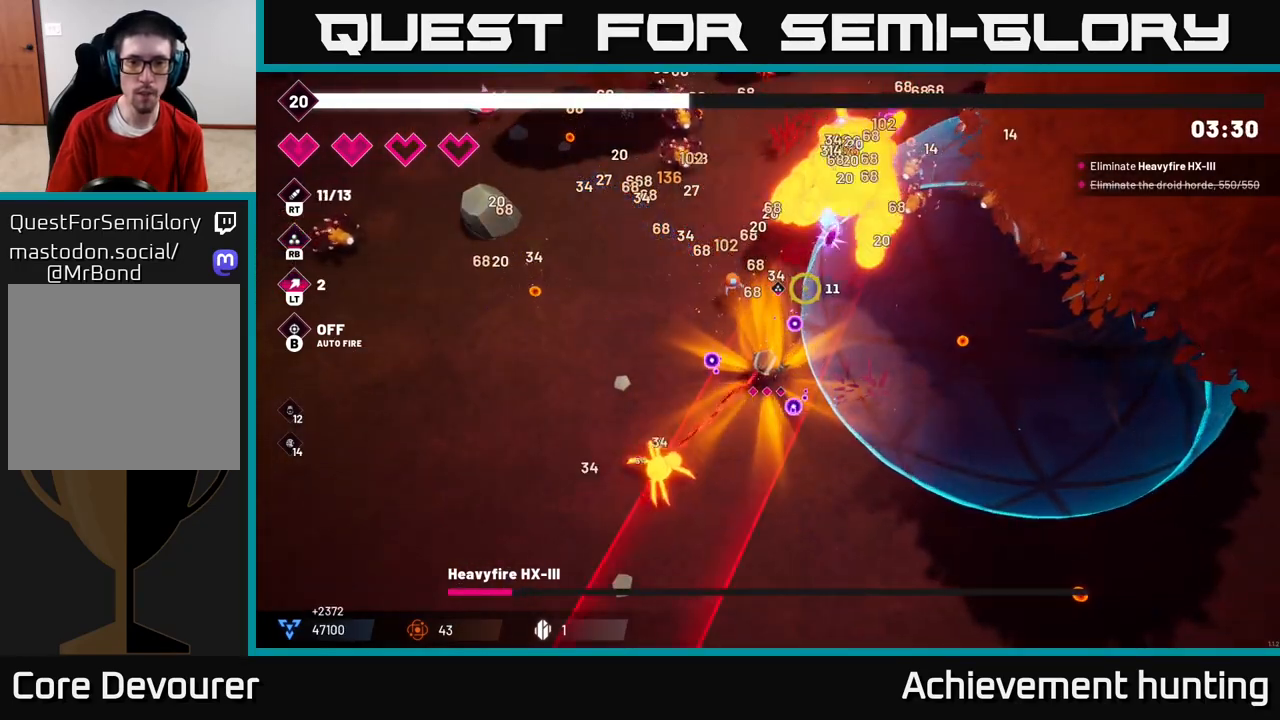
{"buttons": ["R2"], "left_stick": "up-left", "right_stick": "up-right", "events": [[250, "left_stick", "up-left"]]}
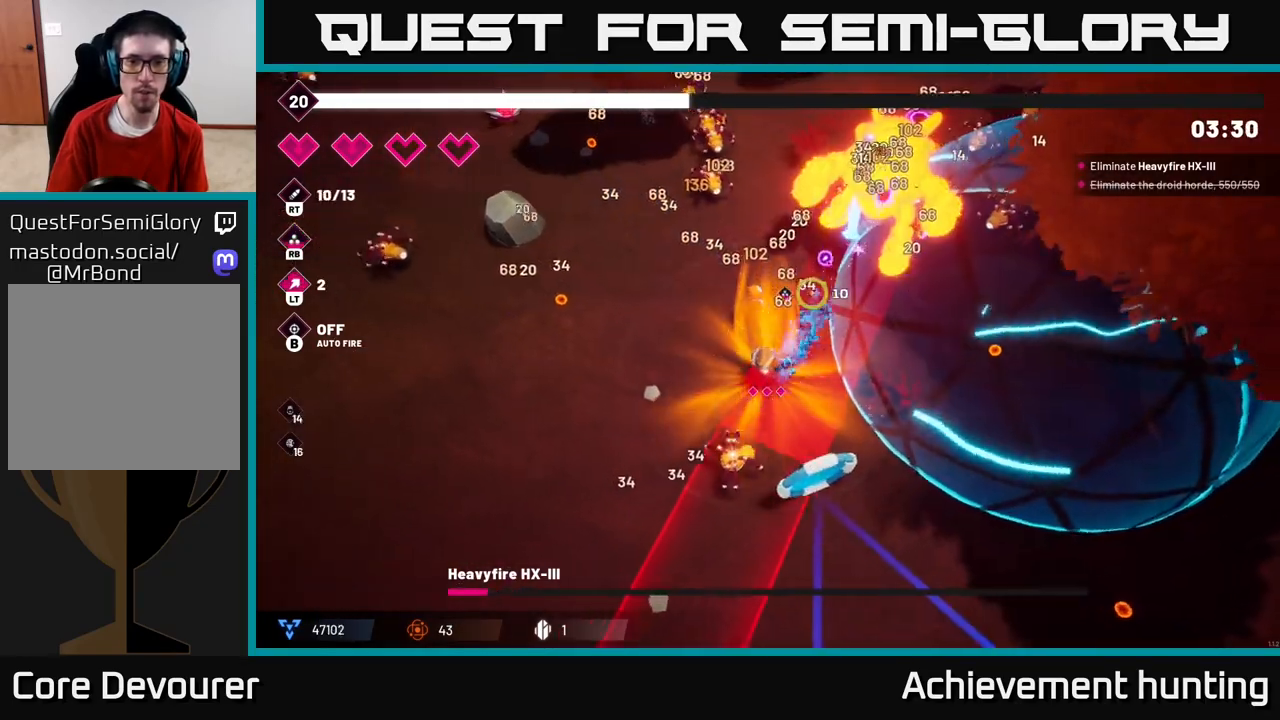
{"buttons": ["R2"], "left_stick": "down-left", "right_stick": "up-right", "events": [[233, "left_stick", "left"], [400, "left_stick", "down-left"]]}
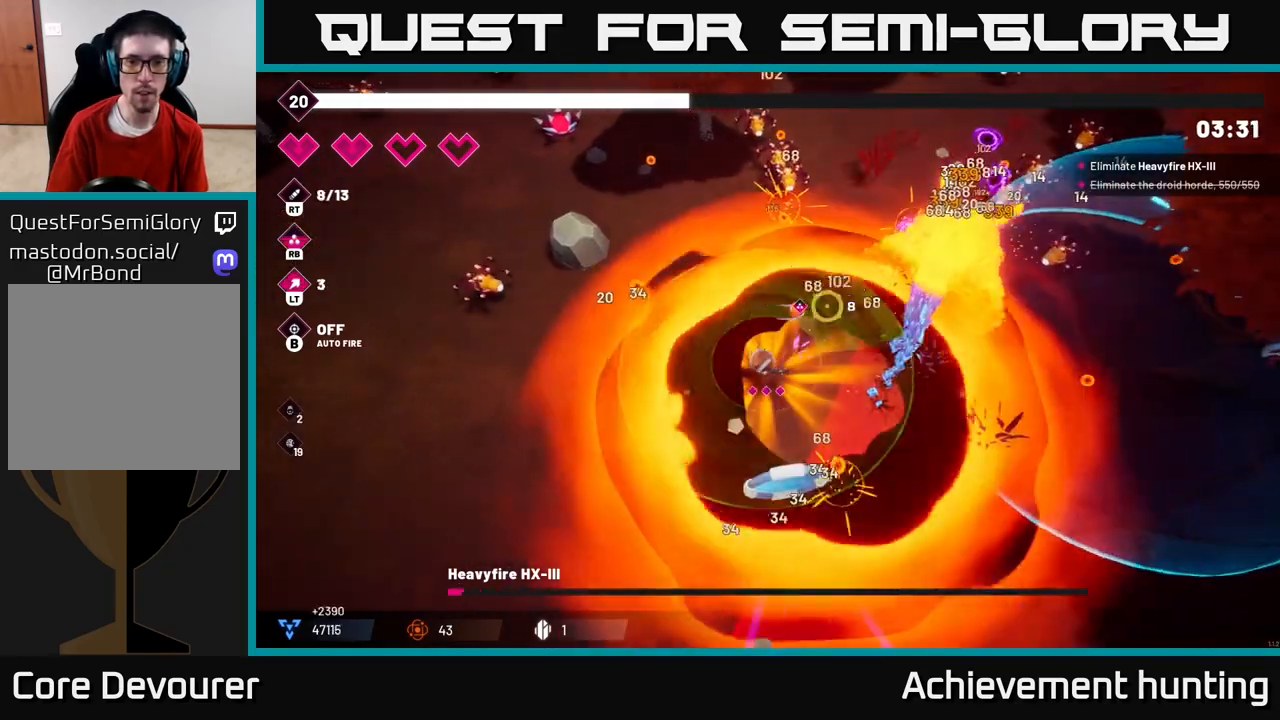
{"buttons": ["R2"], "left_stick": "down", "right_stick": "down", "events": [[250, "right_stick", "right"], [300, "R2", "up"], [383, "left_stick", "down"], [450, "right_stick", "down"], [500, "R2", "down"]]}
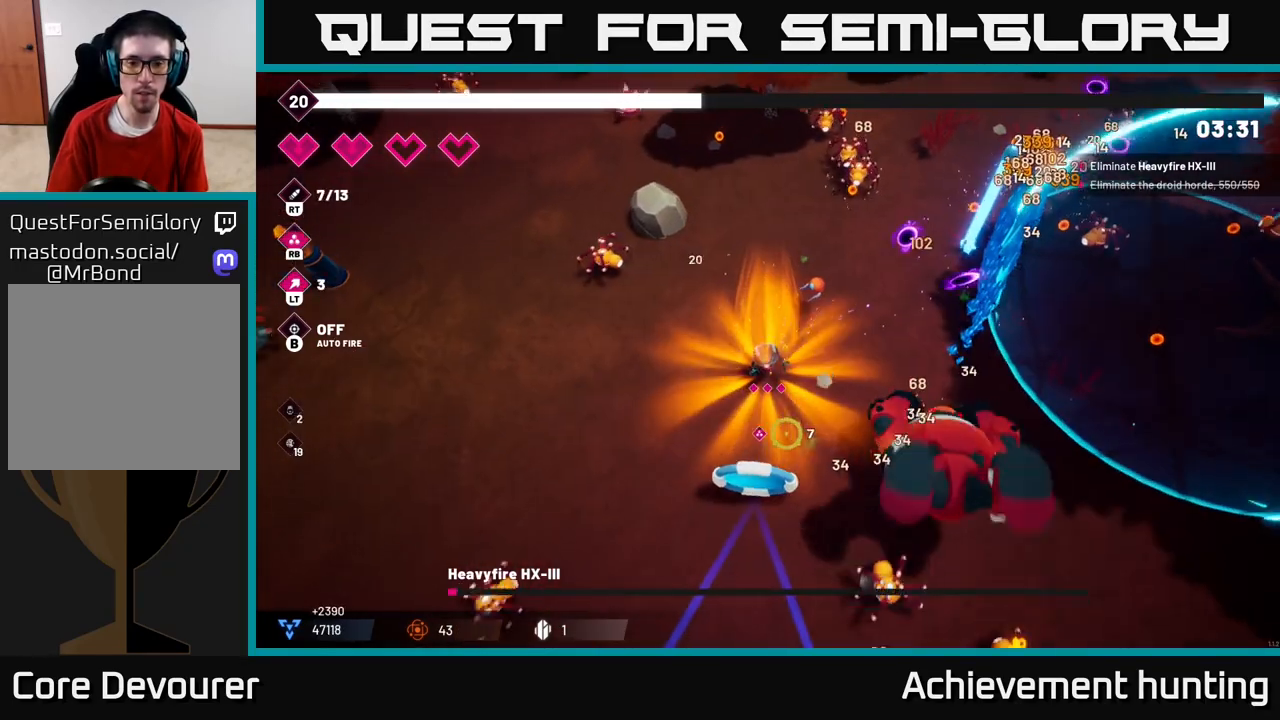
{"buttons": ["R2"], "left_stick": "down", "right_stick": "down", "events": []}
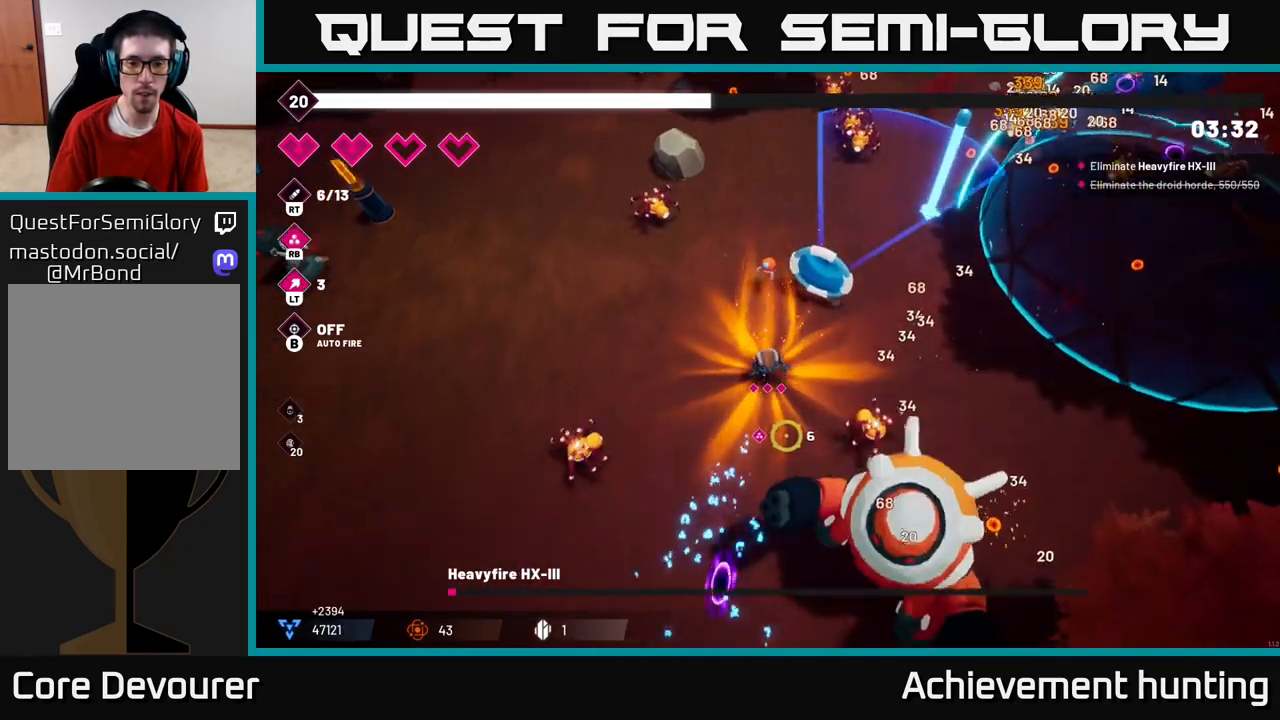
{"buttons": ["R2"], "left_stick": "down", "right_stick": "down-right", "events": [[33, "right_stick", "down-right"]]}
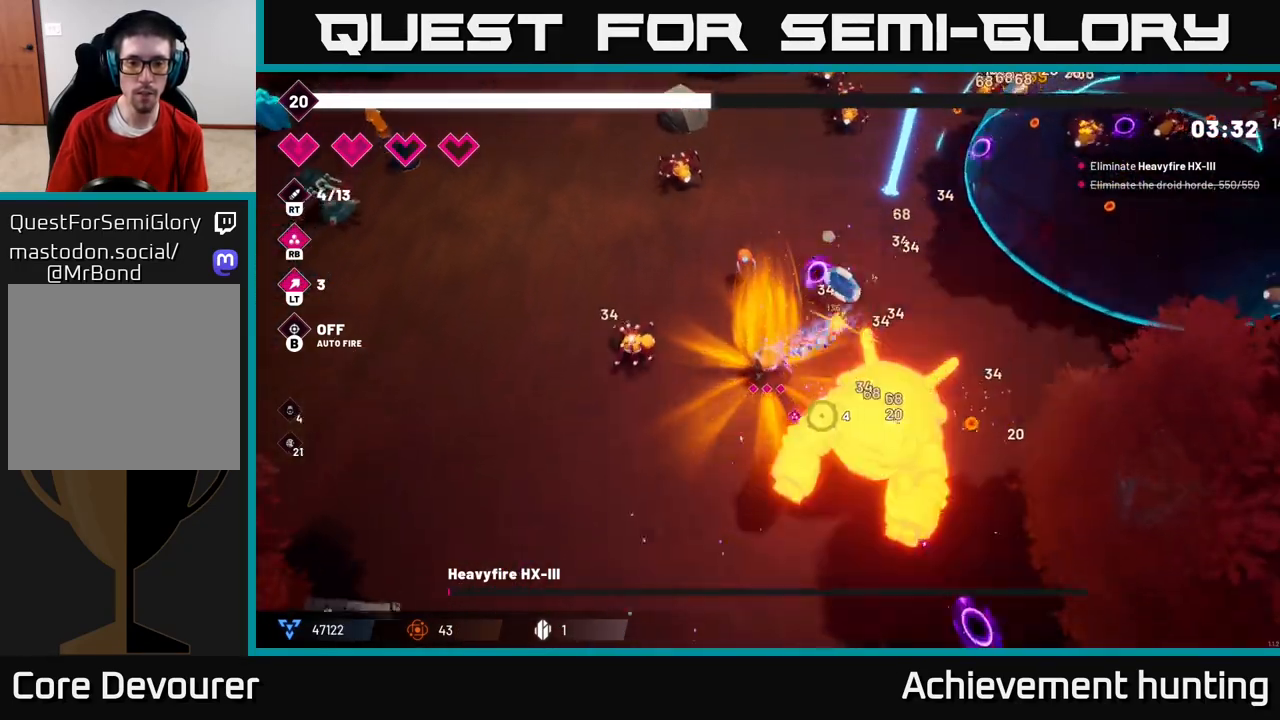
{"buttons": ["R2"], "left_stick": "down", "right_stick": "right", "events": [[167, "right_stick", "right"]]}
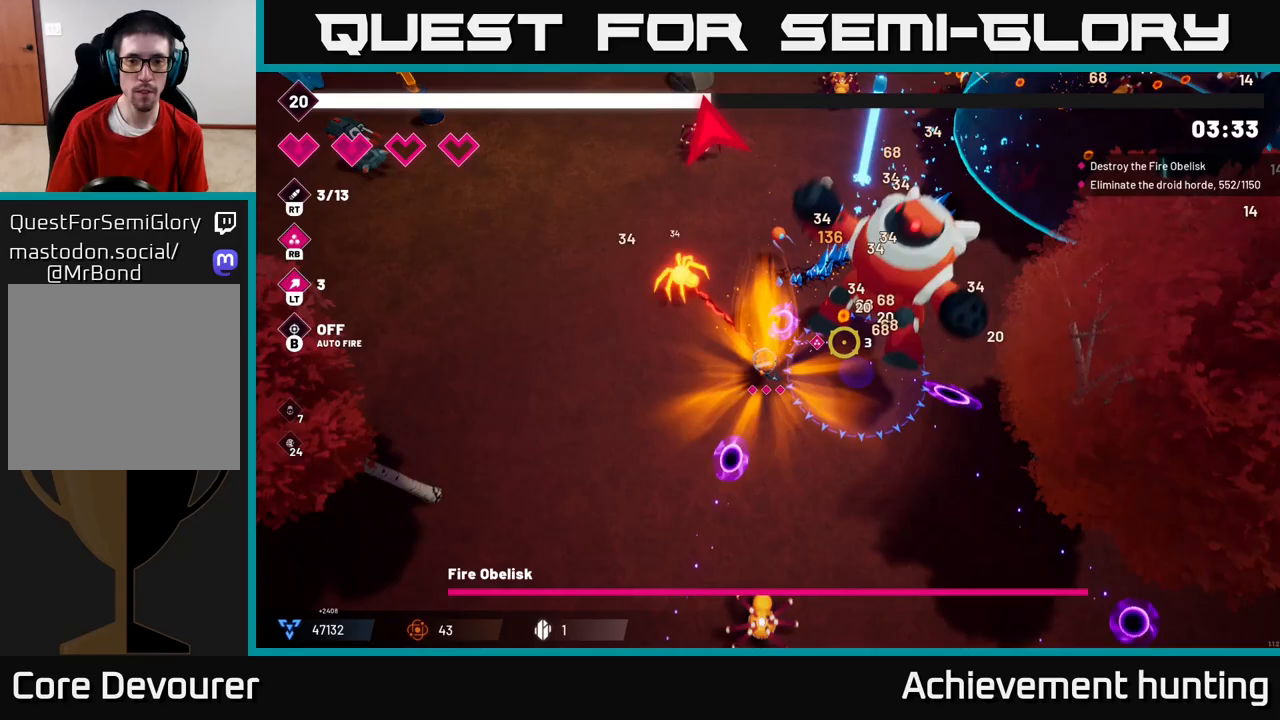
{"buttons": ["R2"], "left_stick": "right", "right_stick": "up", "events": [[17, "right_stick", "up-right"], [133, "R2", "up"], [233, "left_stick", "down-right"], [283, "right_stick", "up"], [450, "R2", "down"], [483, "left_stick", "right"]]}
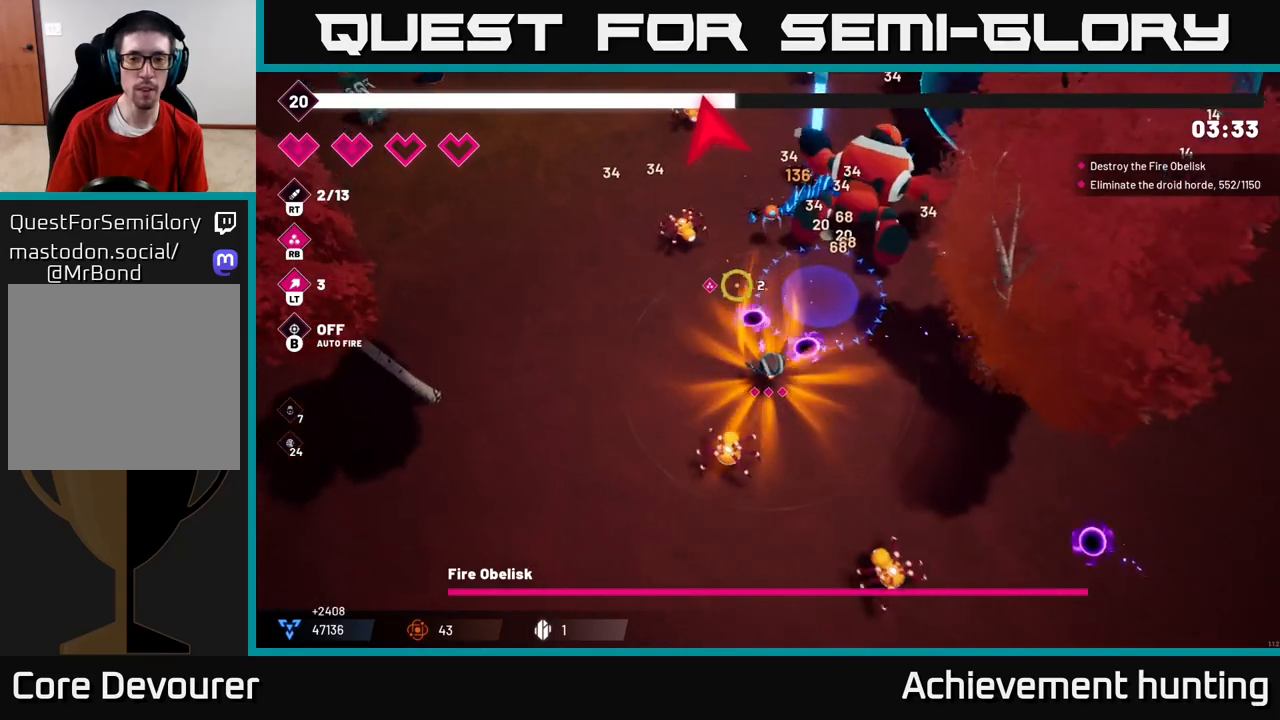
{"buttons": [], "left_stick": "center", "right_stick": "up", "events": [[33, "right_stick", "left"], [200, "right_stick", "up-left"], [233, "left_stick", "up"], [333, "left_stick", "center"], [400, "R2", "up"], [417, "right_stick", "up"]]}
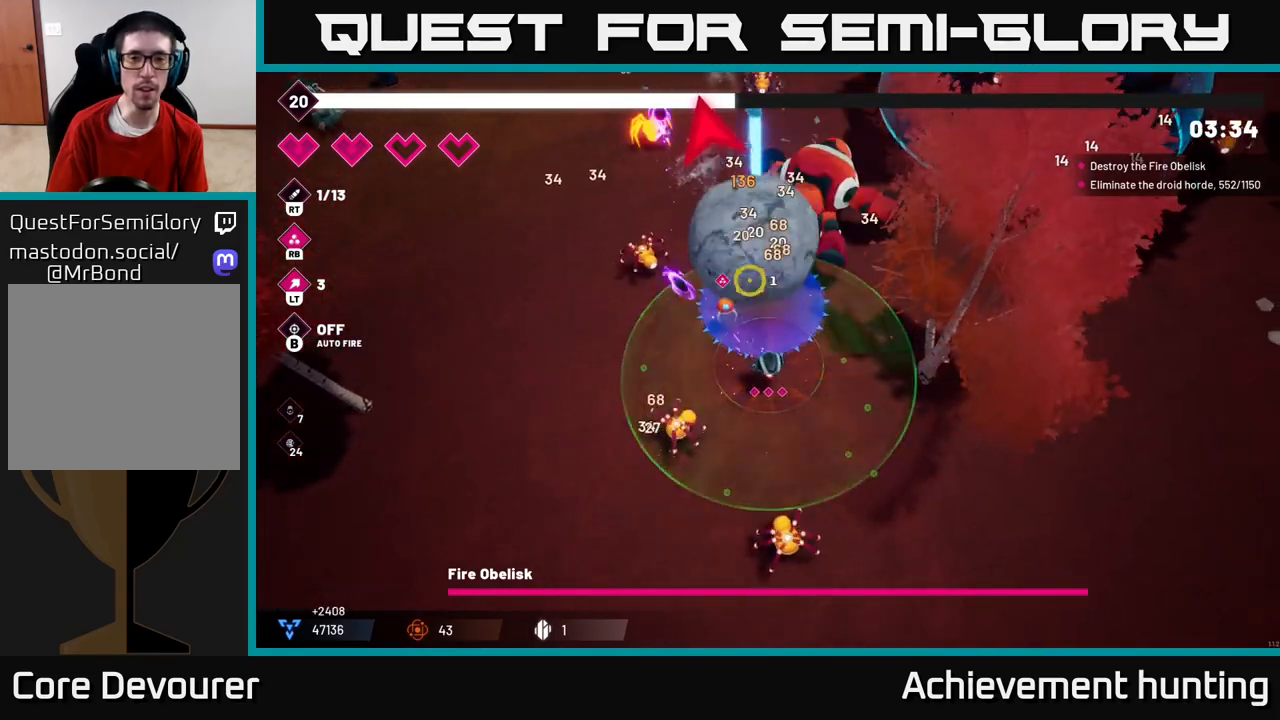
{"buttons": ["R2"], "left_stick": "up-left", "right_stick": "up", "events": [[67, "R2", "down"], [67, "left_stick", "up-right"], [233, "R2", "up"], [383, "left_stick", "up"], [483, "left_stick", "up-left"], [500, "R2", "down"]]}
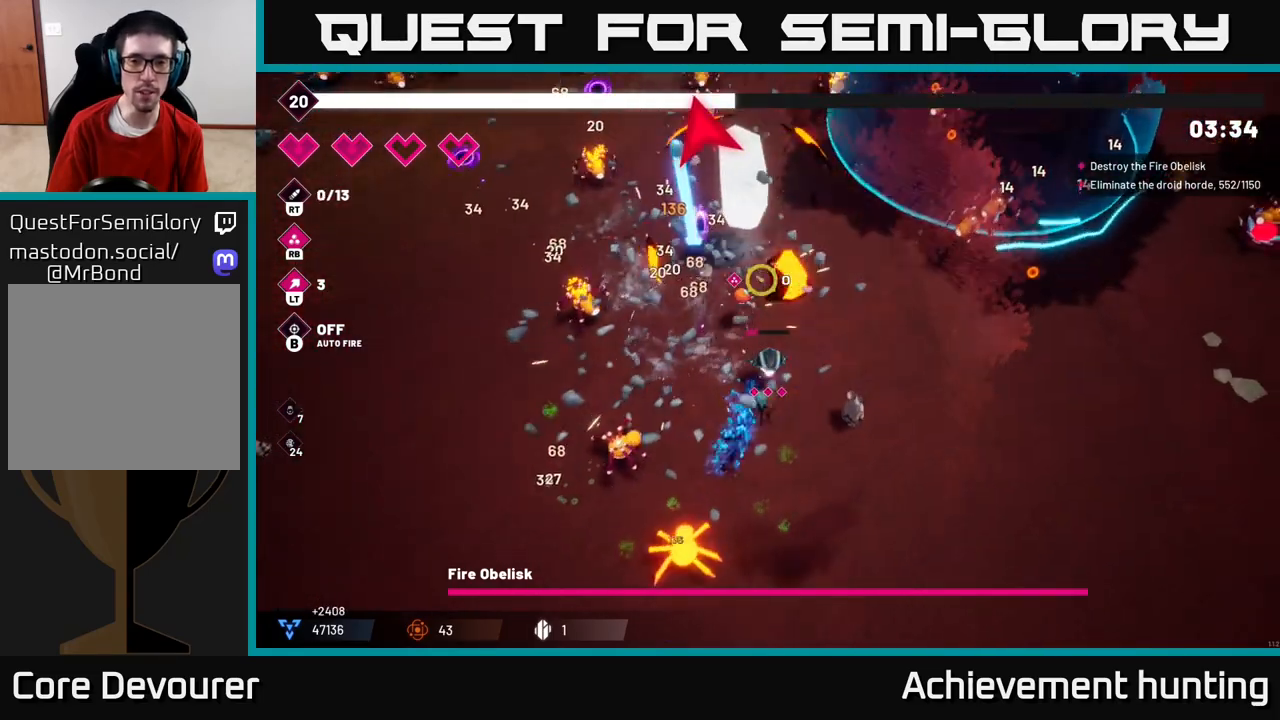
{"buttons": ["R2"], "left_stick": "up", "right_stick": "up-left", "events": [[183, "R2", "up"], [183, "right_stick", "up-left"], [250, "left_stick", "center"], [383, "R2", "down"], [433, "left_stick", "up"]]}
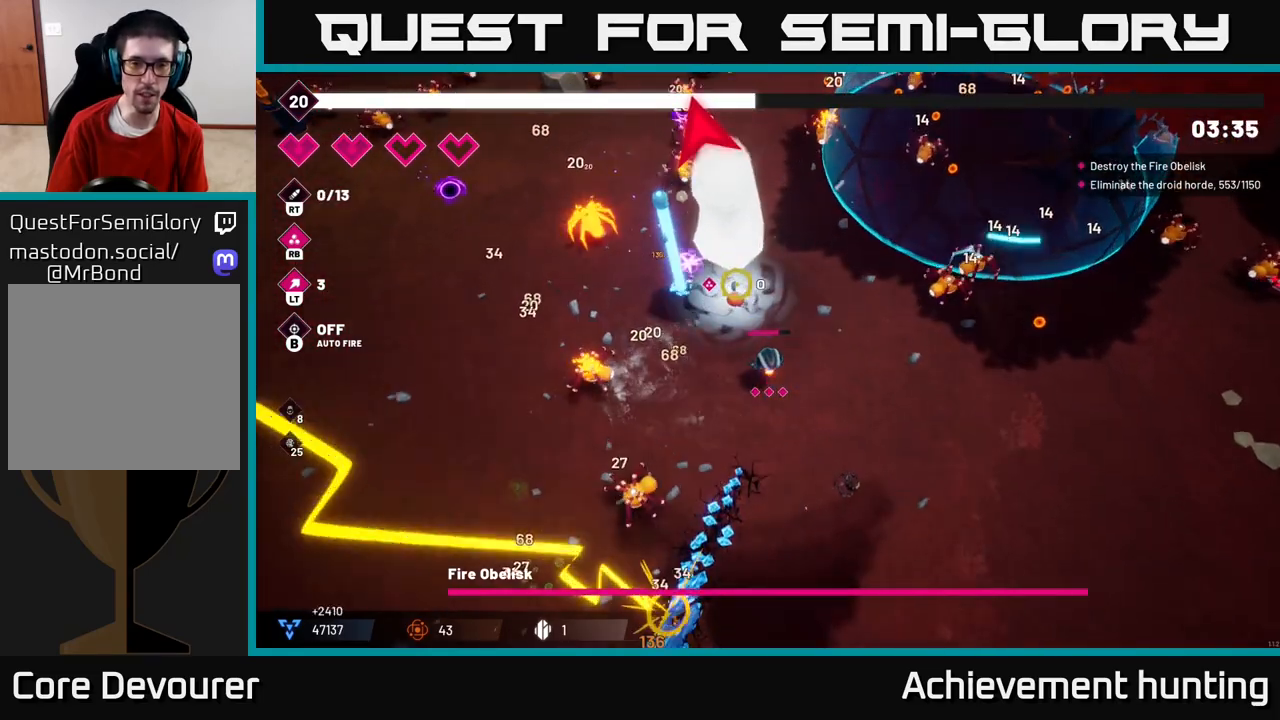
{"buttons": ["R2"], "left_stick": "up-left", "right_stick": "up-left", "events": [[317, "left_stick", "up-left"]]}
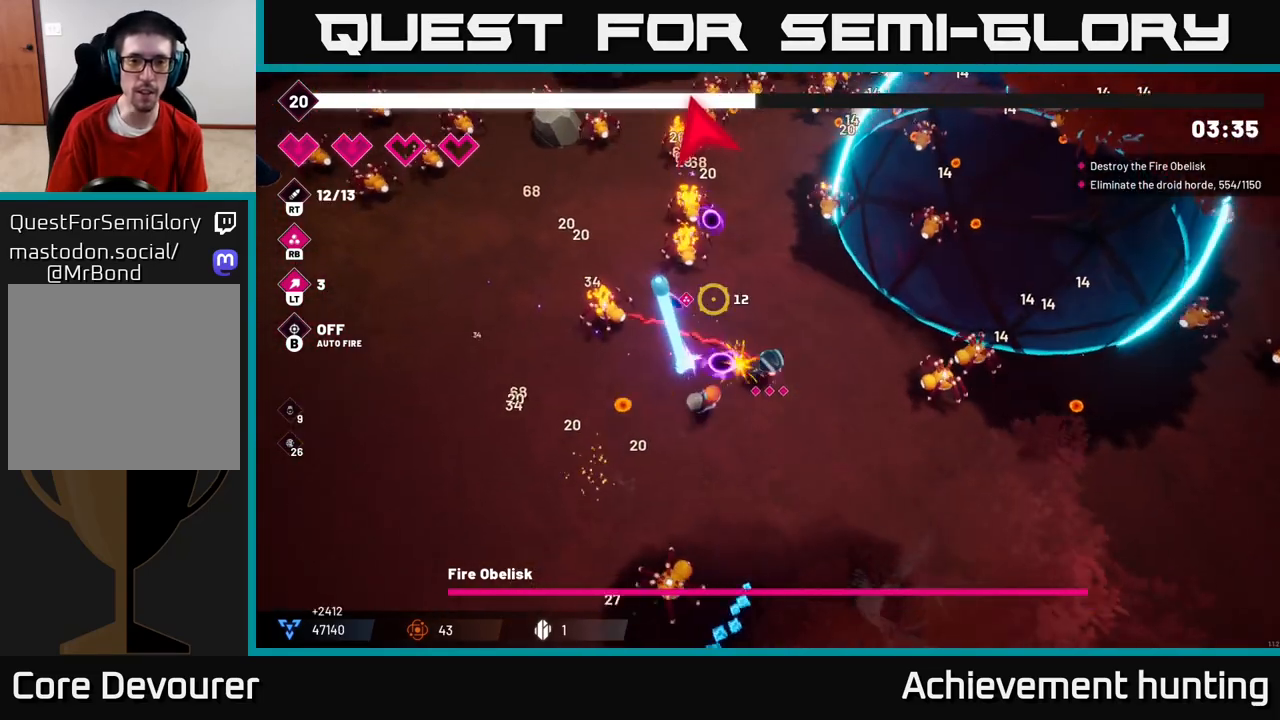
{"buttons": [], "left_stick": "down-left", "right_stick": "up-left", "events": [[33, "left_stick", "center"], [400, "R2", "up"], [433, "left_stick", "down-left"]]}
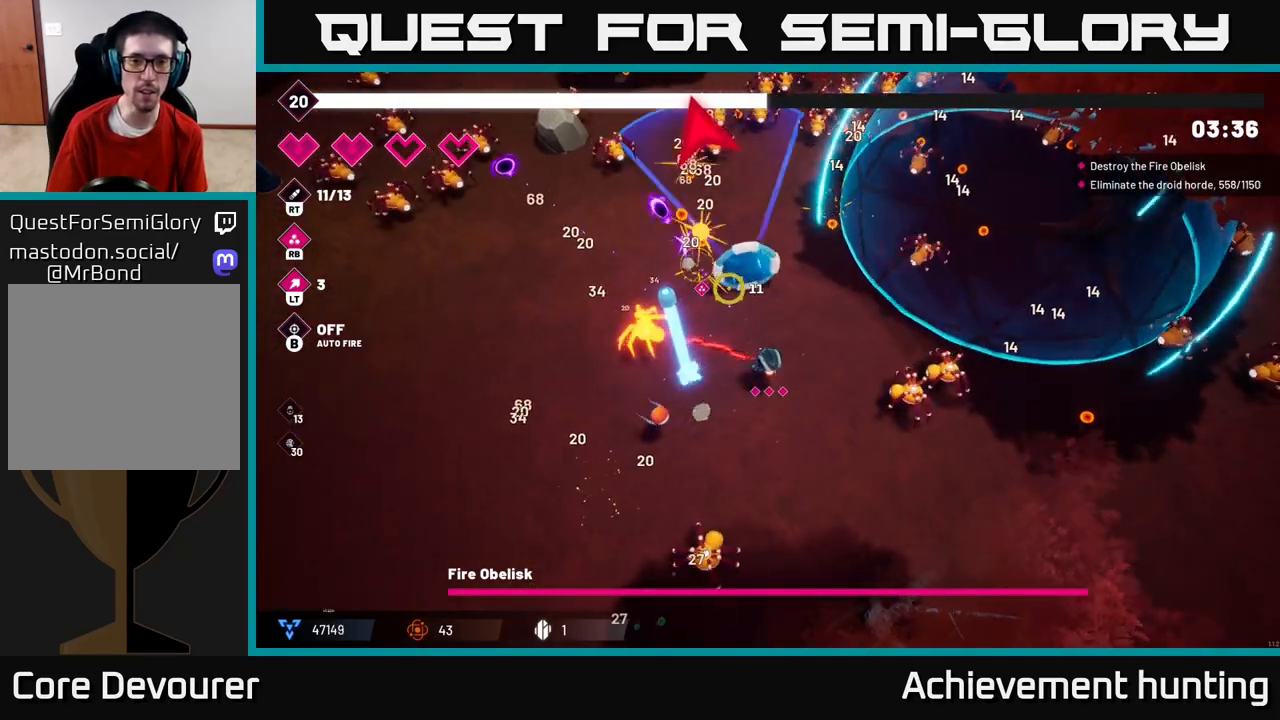
{"buttons": ["L2"], "left_stick": "up-left", "right_stick": "up-left", "events": [[167, "R2", "down"], [333, "R2", "up"], [450, "L2", "down"], [483, "left_stick", "up-left"]]}
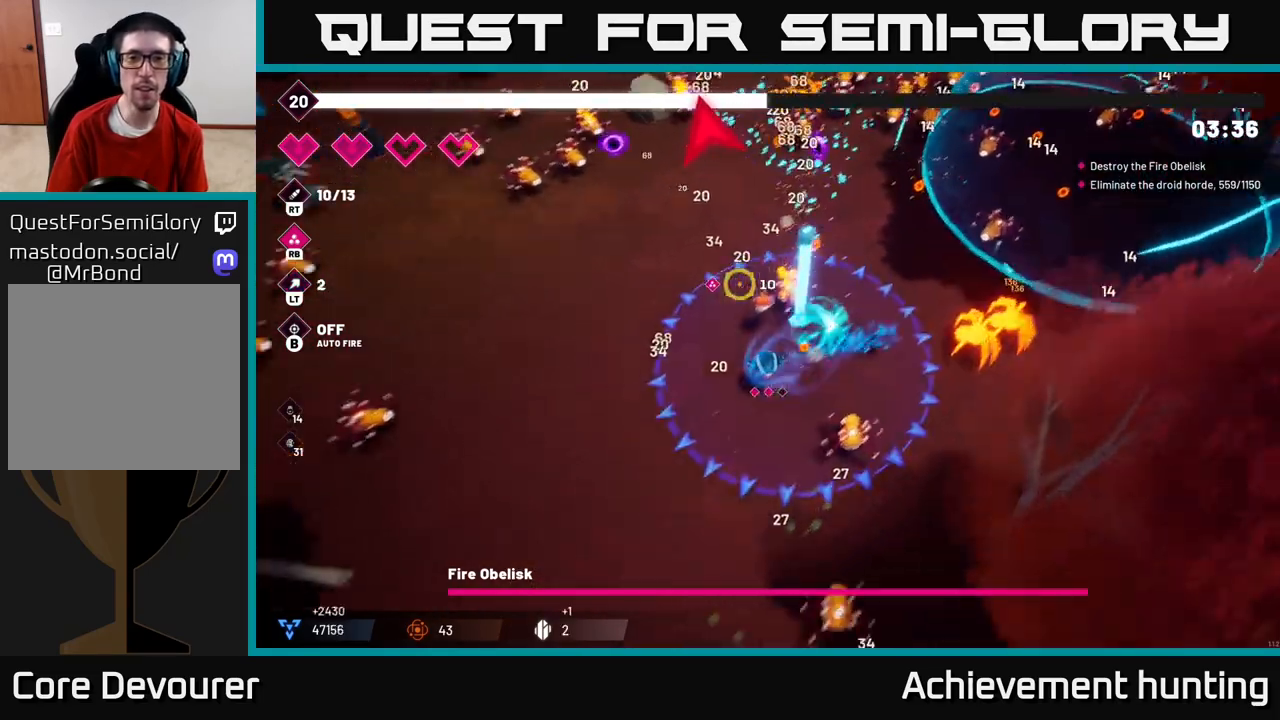
{"buttons": [], "left_stick": "up-left", "right_stick": "up-left"}
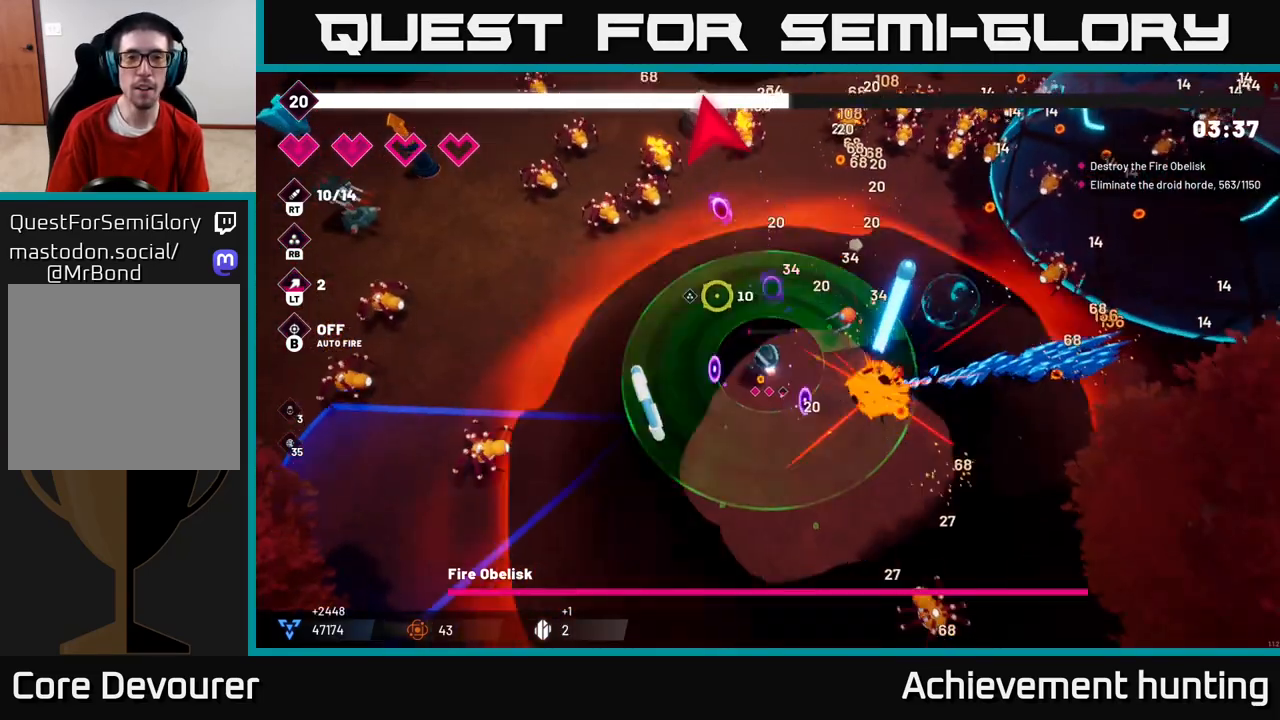
{"buttons": ["R2"], "left_stick": "left", "right_stick": "up-left", "events": [[133, "R2", "down"], [167, "left_stick", "left"]]}
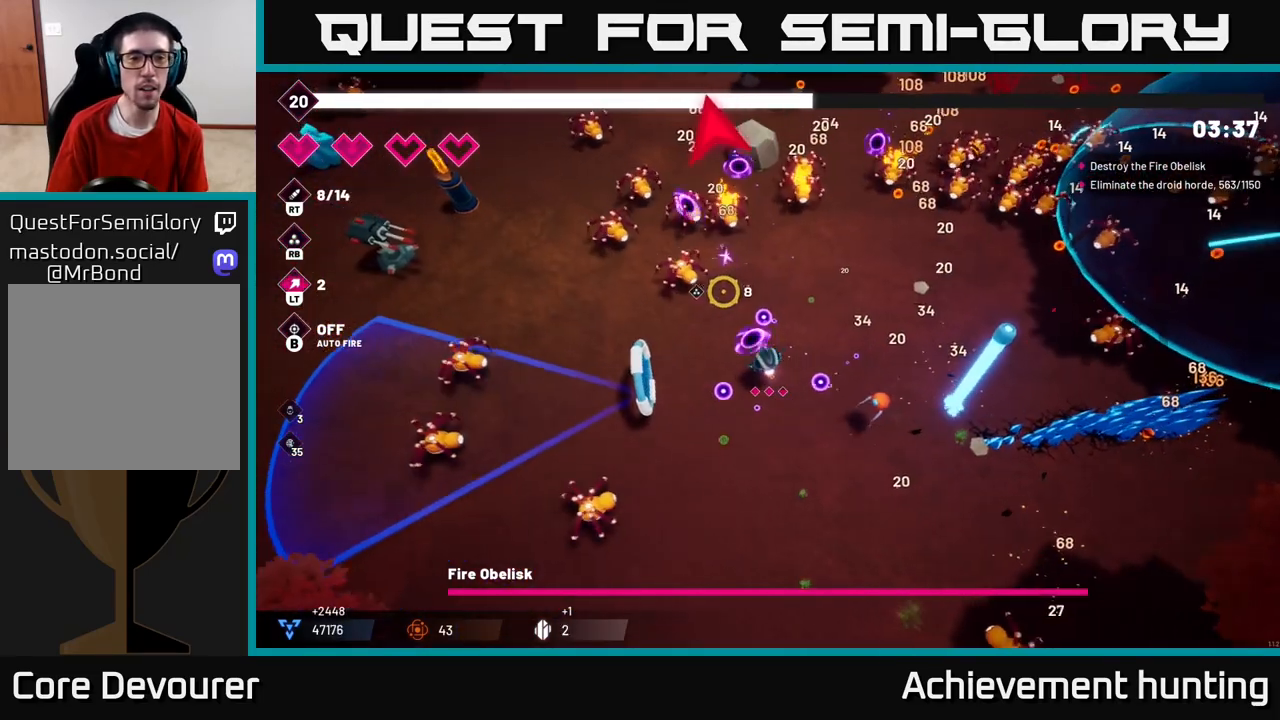
{"buttons": ["R2"], "left_stick": "up-left", "right_stick": "up-left", "events": [[467, "left_stick", "up-left"]]}